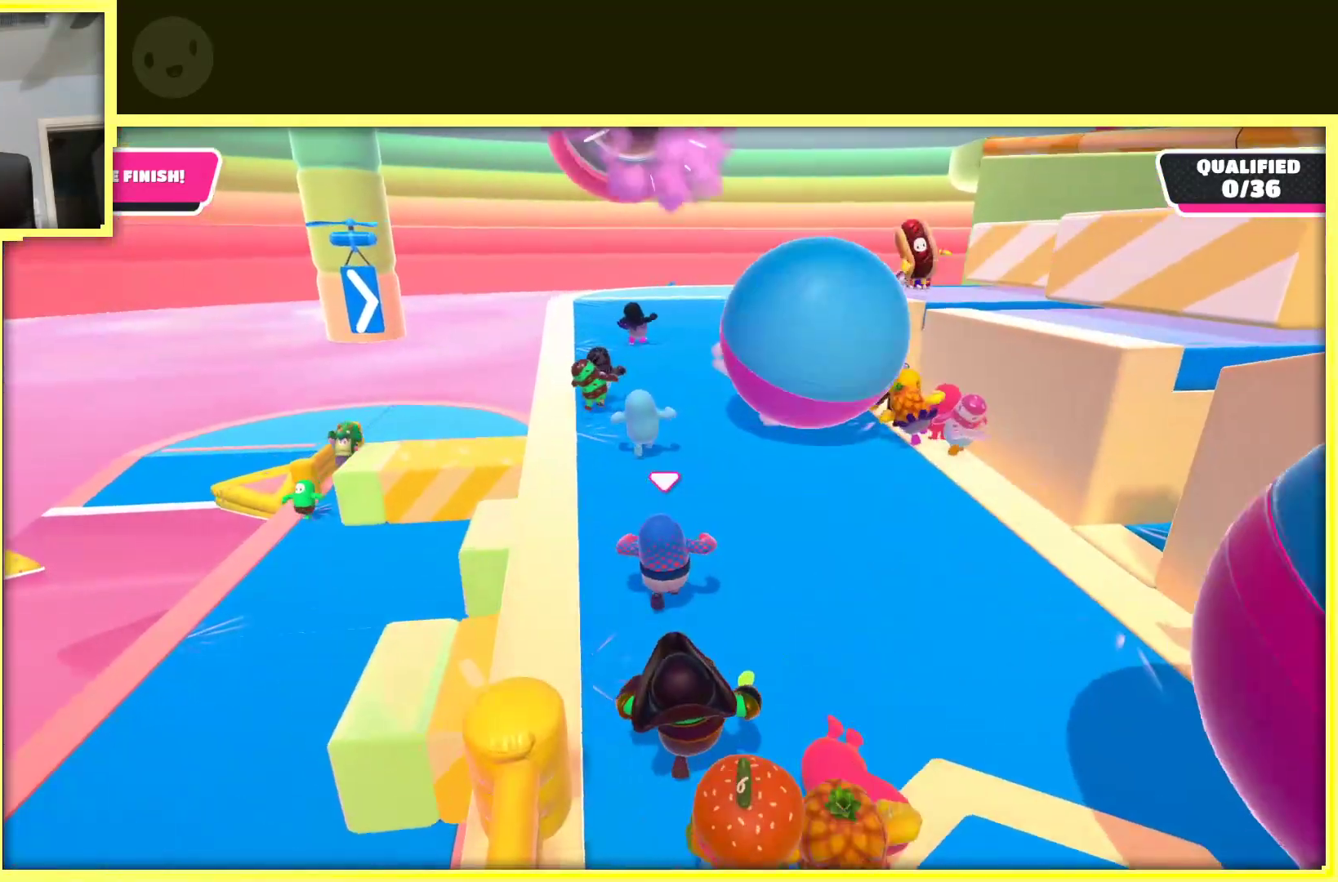
Gameplay with a controller (Xbox layout); each line is a JSON object with the inputs held at the frame after it (dt_ms = milliseconds from this image to that frame). "events" lists button and stick changes between this image and that frame as [ms after this image, input, new state], when the widget could be followed in between. Not read: L3 R3.
{"dt_ms": 500, "buttons": [], "left_stick": "up-right", "right_stick": "center", "events": [[133, "left_stick", "up-right"]]}
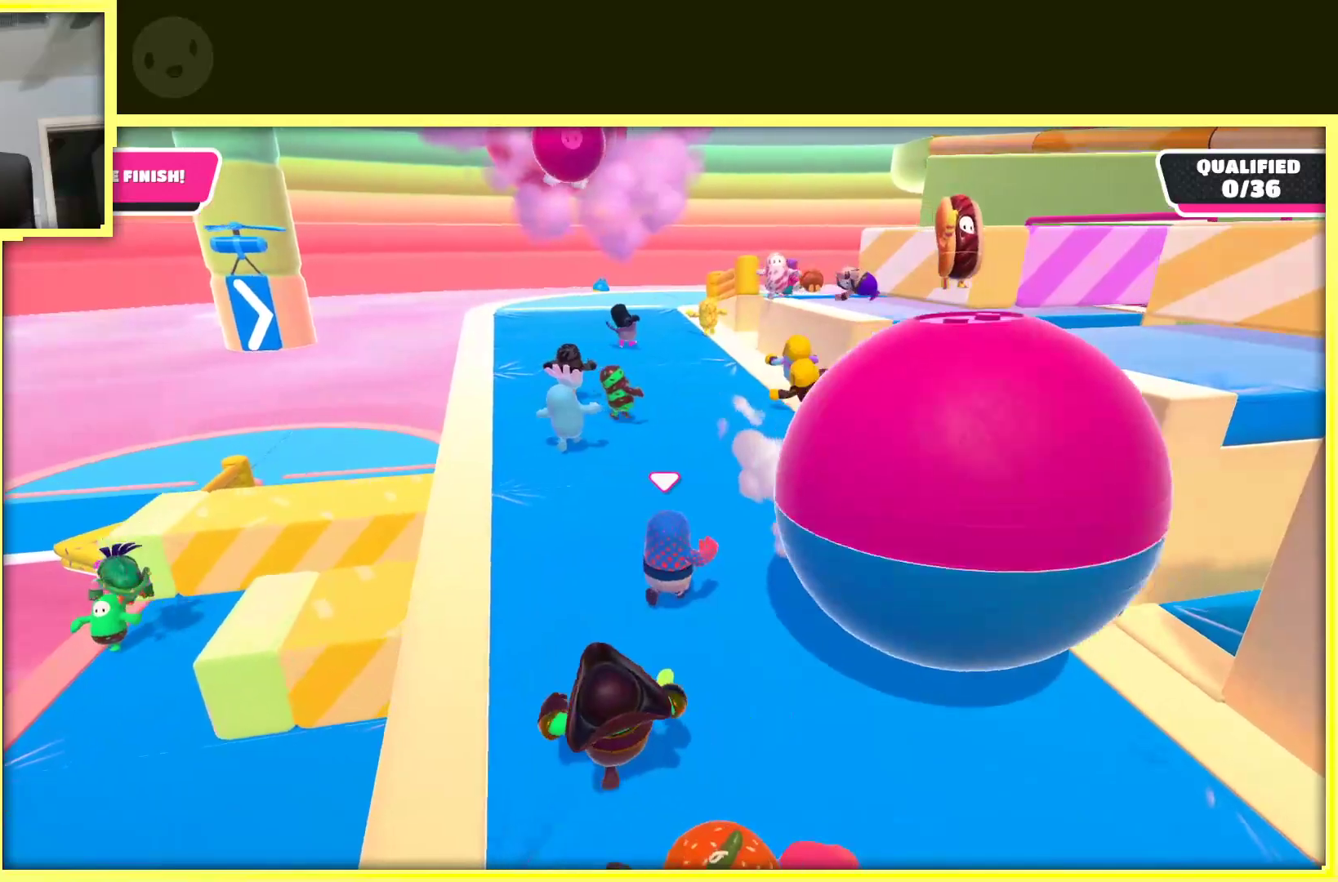
{"dt_ms": 500, "buttons": [], "left_stick": "up-right", "right_stick": "center", "events": [[150, "left_stick", "up"], [283, "right_stick", "left"], [383, "left_stick", "up-right"], [433, "right_stick", "center"]]}
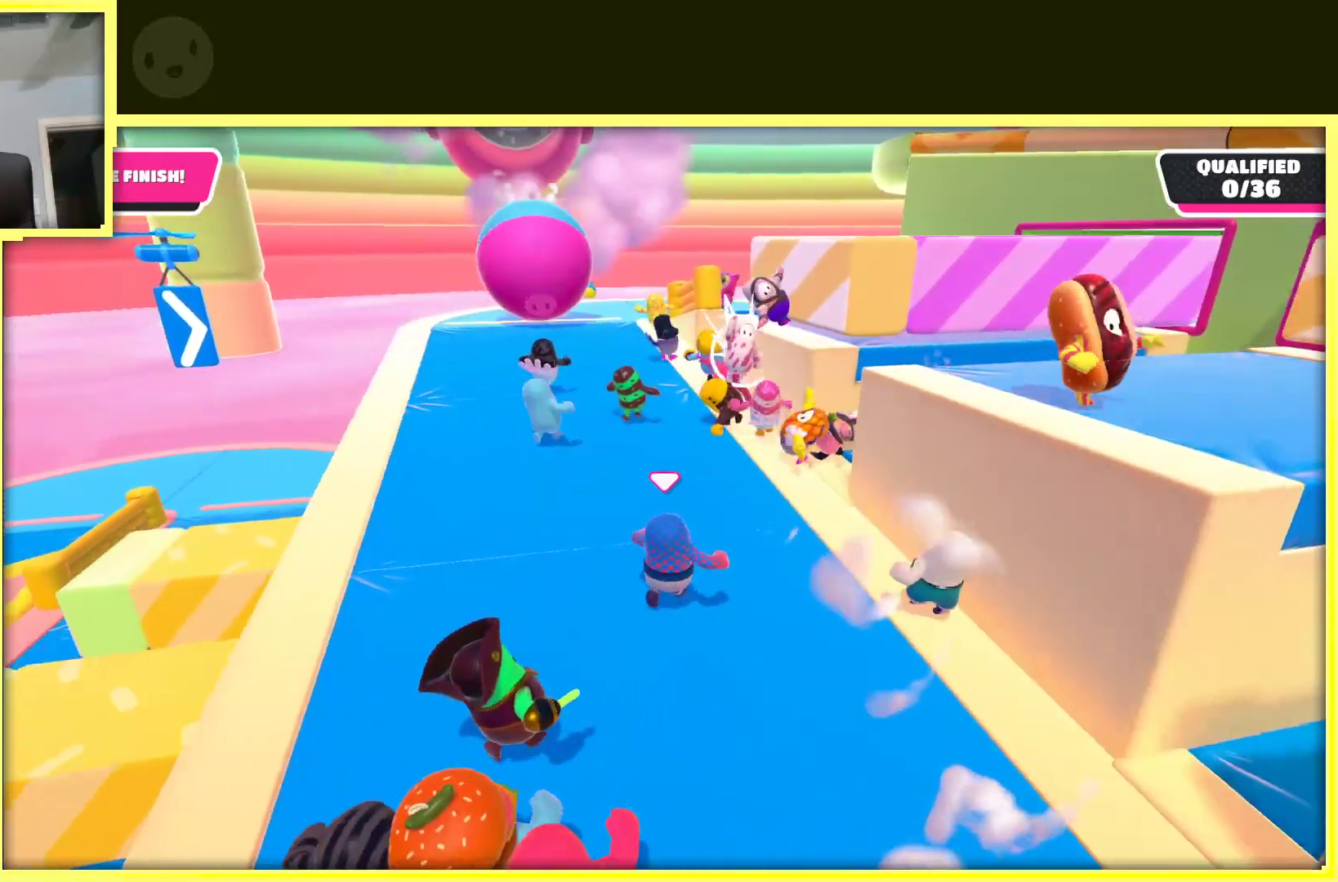
{"dt_ms": 500, "buttons": [], "left_stick": "up", "right_stick": "center", "events": [[200, "left_stick", "up"]]}
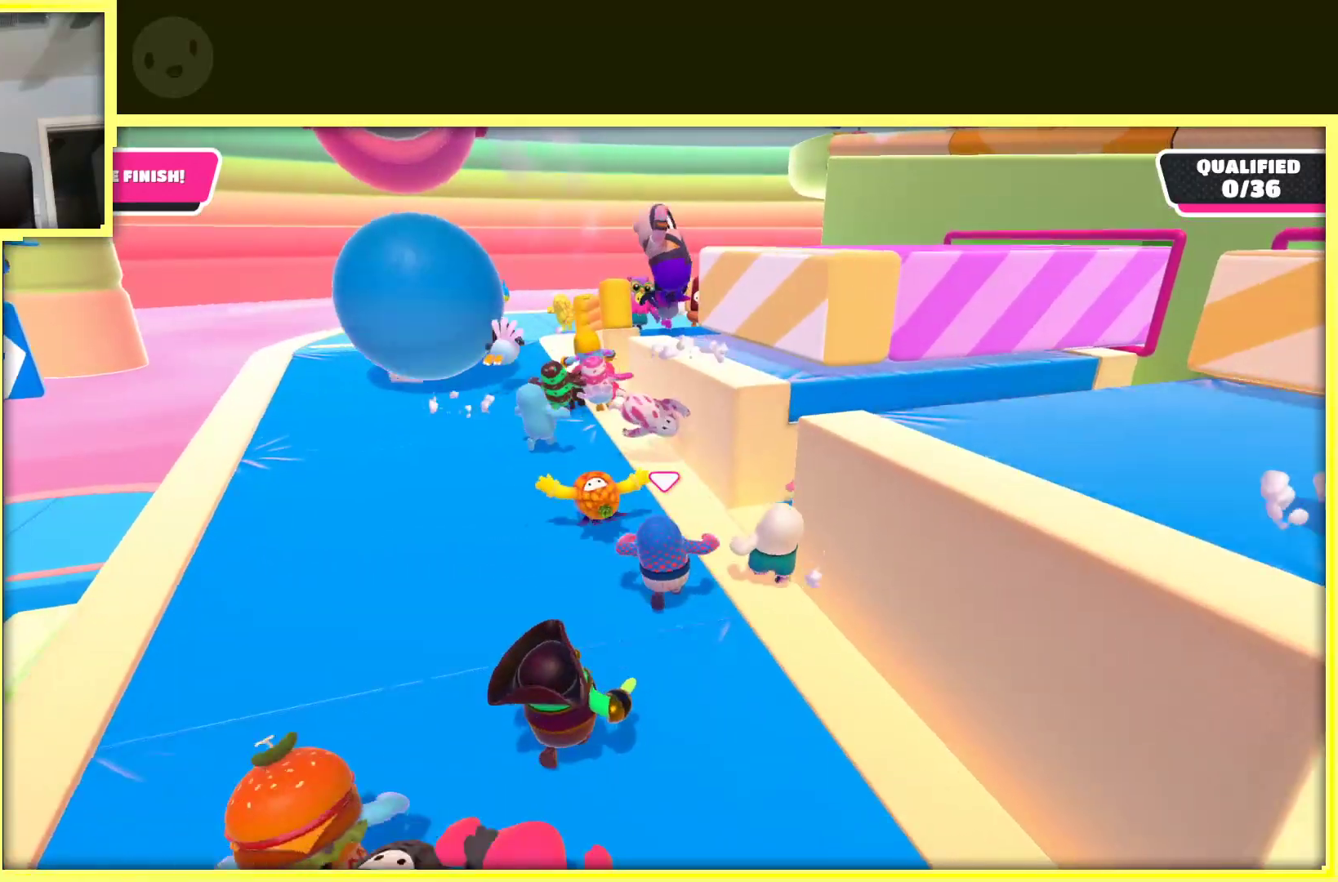
{"dt_ms": 500, "buttons": [], "left_stick": "up", "right_stick": "center", "events": [[283, "left_stick", "up-left"], [467, "left_stick", "up"]]}
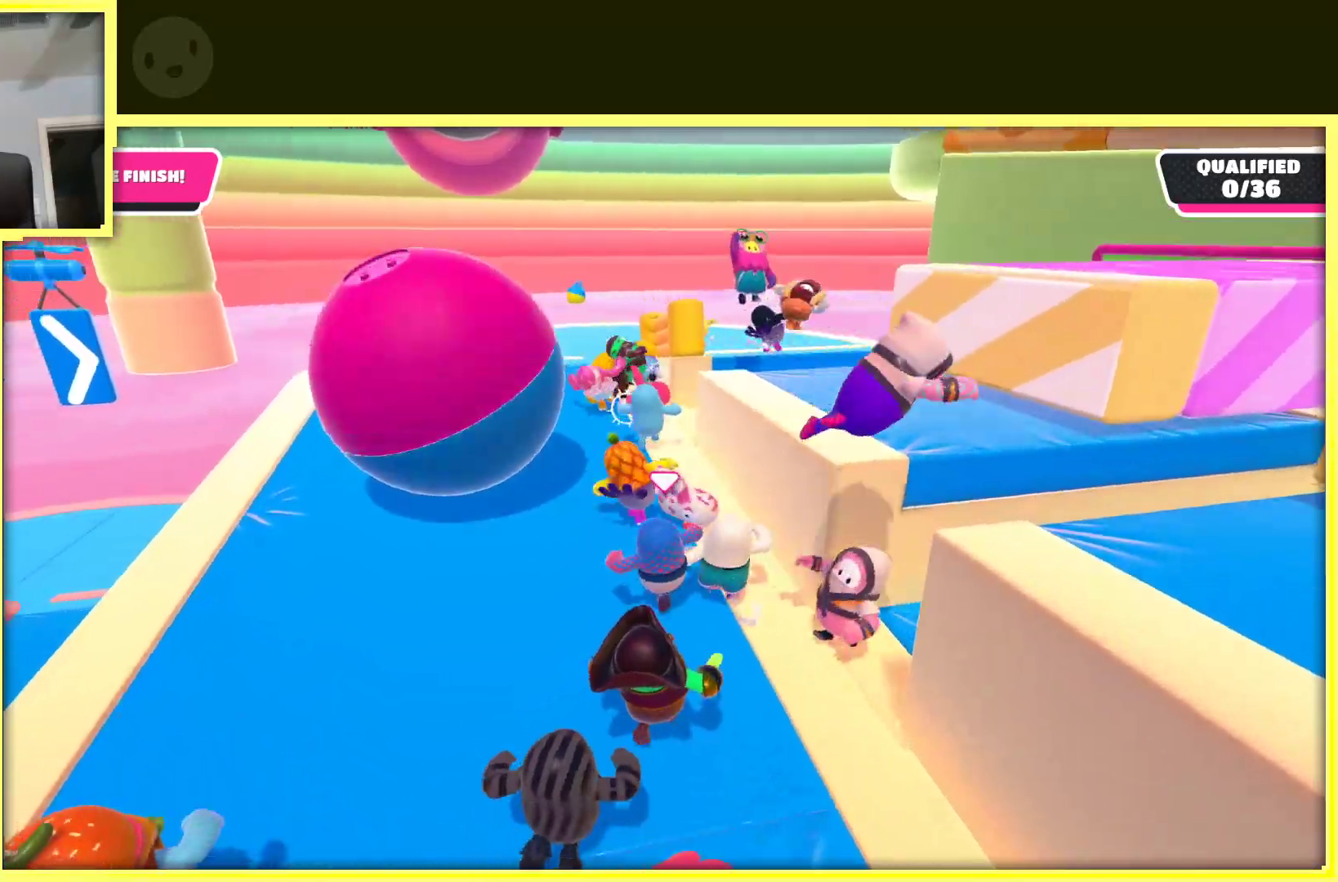
{"dt_ms": 500, "buttons": [], "left_stick": "up", "right_stick": "center", "events": []}
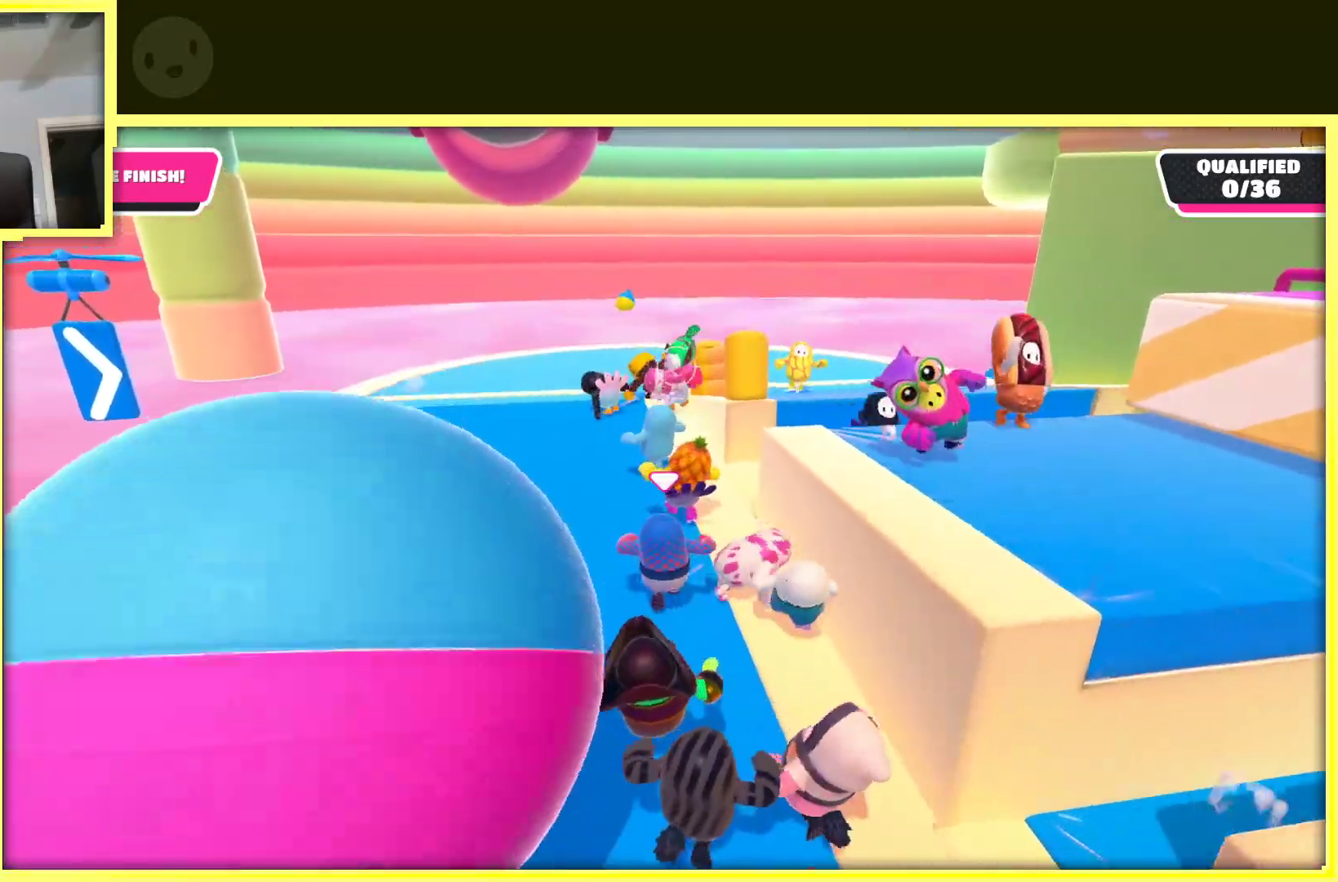
{"dt_ms": 500, "buttons": [], "left_stick": "up-left", "right_stick": "center", "events": [[417, "left_stick", "up-left"]]}
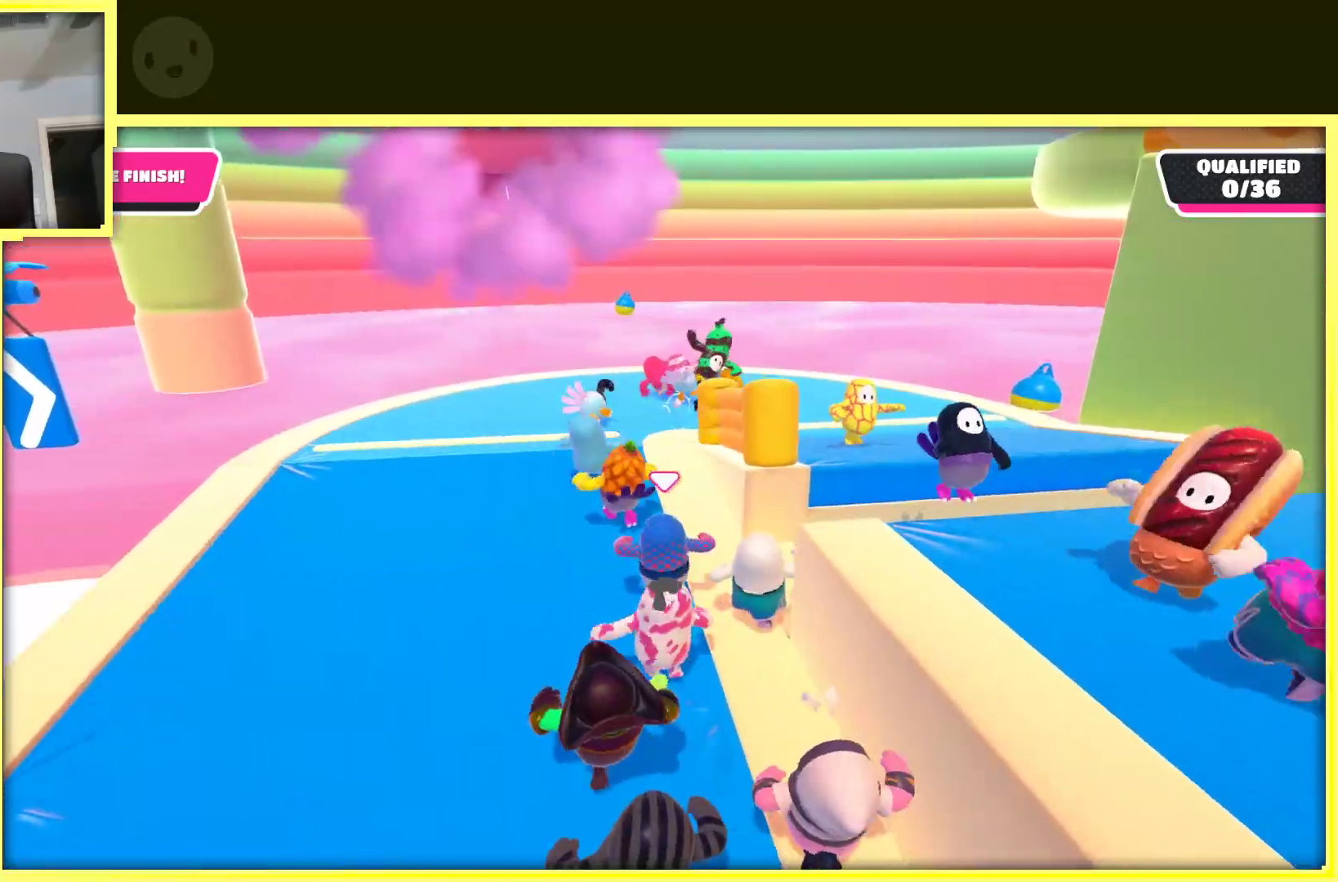
{"dt_ms": 500, "buttons": [], "left_stick": "up-left", "right_stick": "center", "events": [[83, "left_stick", "up"], [150, "right_stick", "right"], [333, "right_stick", "center"], [383, "left_stick", "up-left"]]}
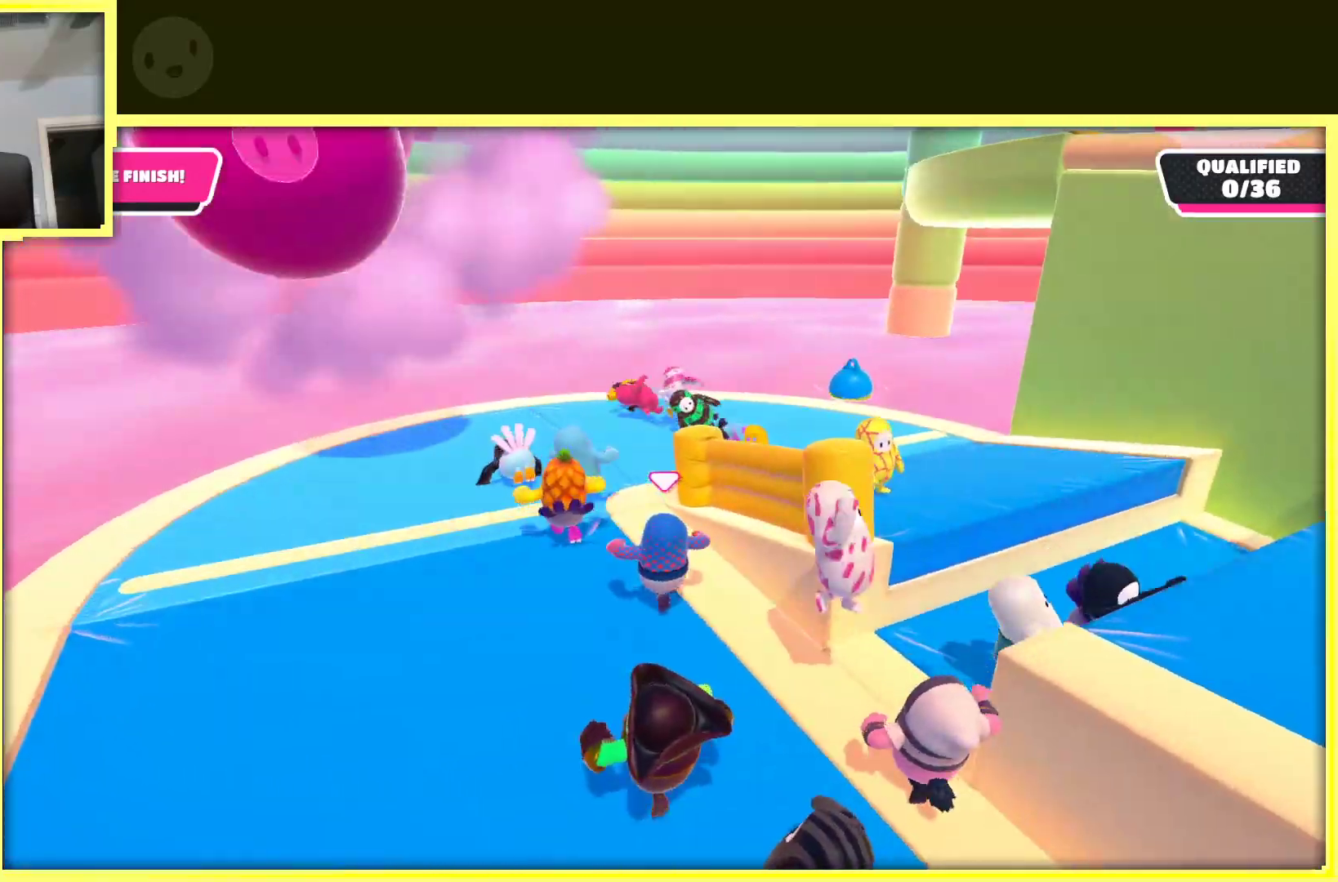
{"dt_ms": 500, "buttons": [], "left_stick": "up", "right_stick": "right", "events": [[100, "right_stick", "right"], [150, "left_stick", "up"]]}
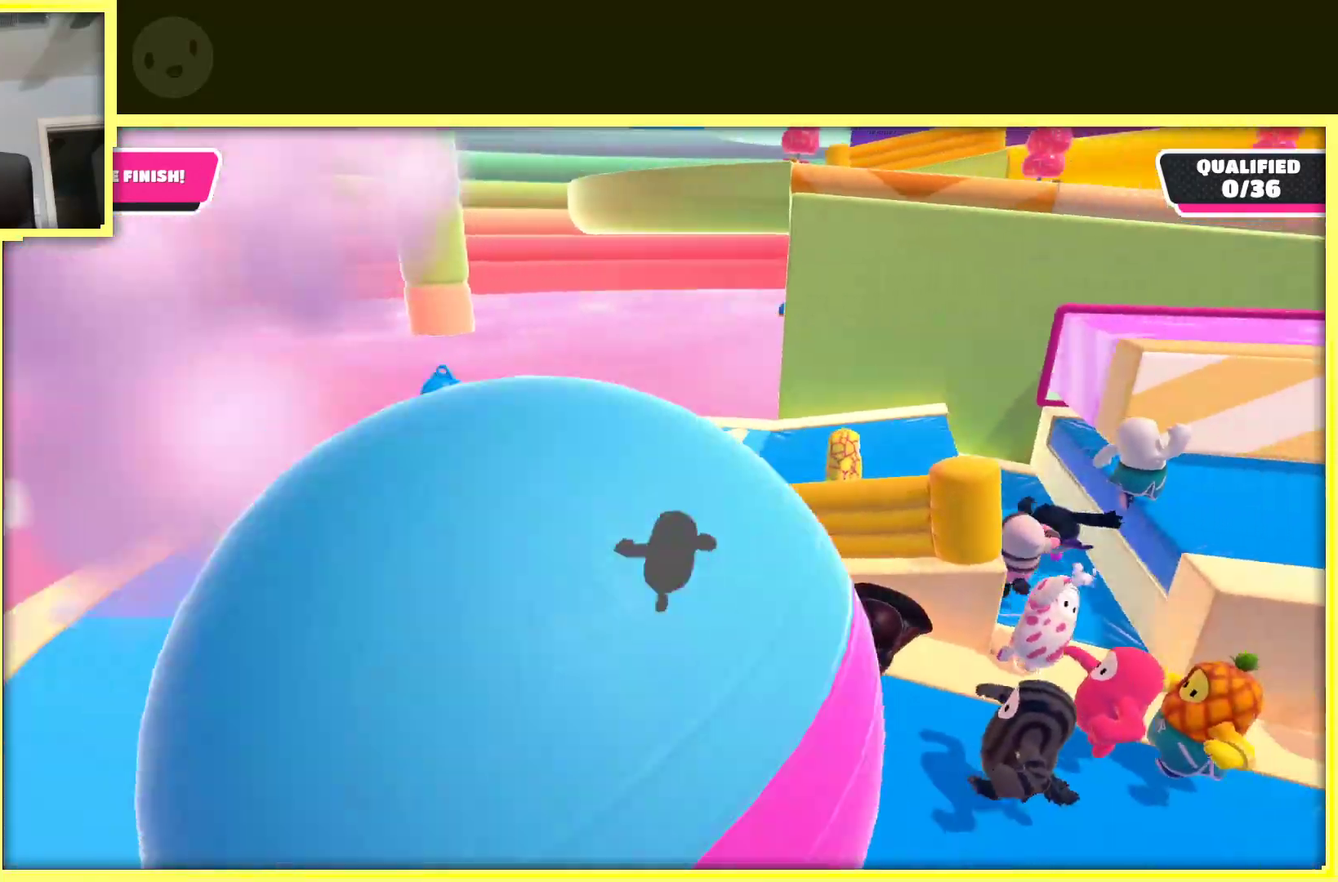
{"dt_ms": 500, "buttons": [], "left_stick": "up", "right_stick": "right", "events": [[250, "left_stick", "up-left"], [433, "left_stick", "up"]]}
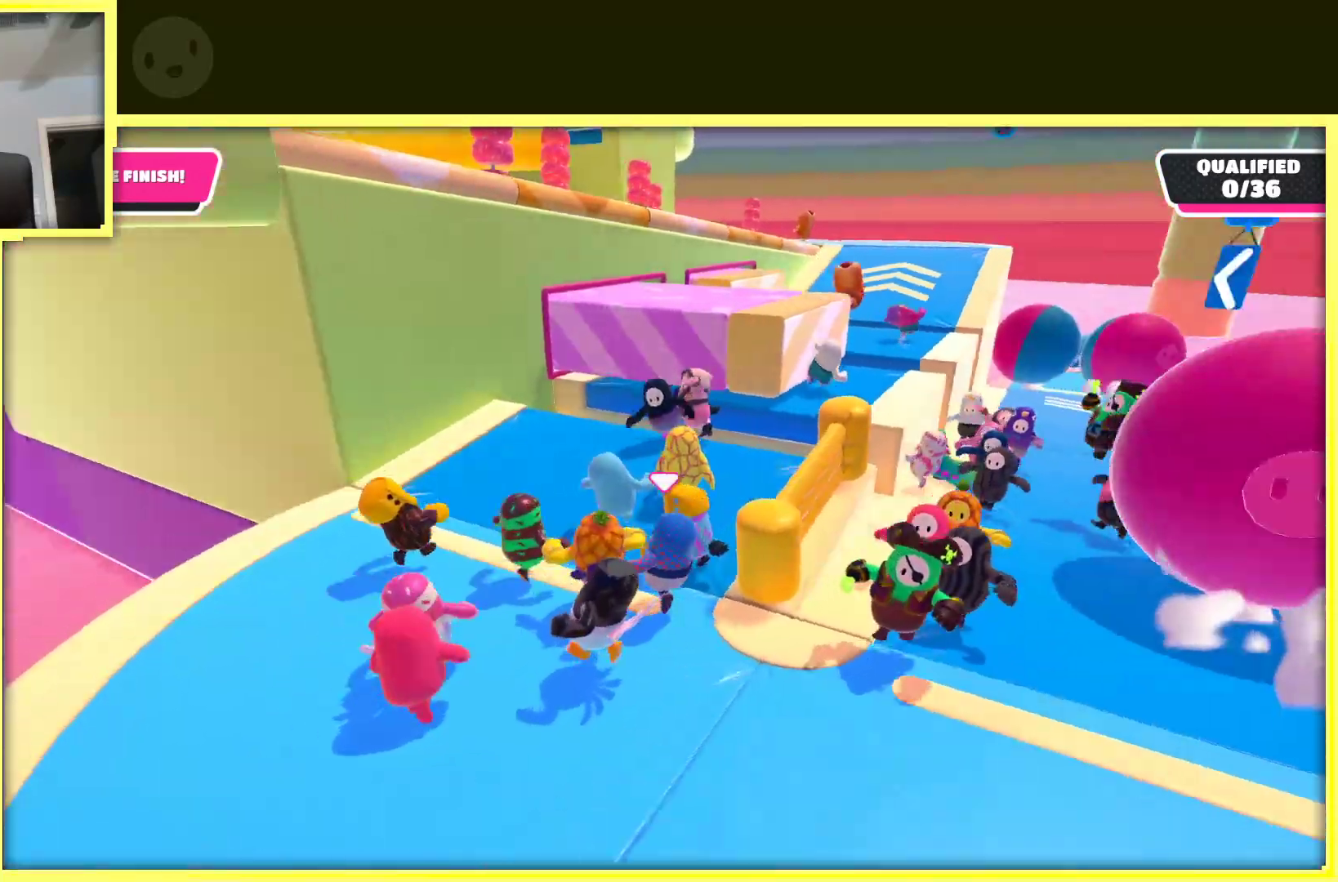
{"dt_ms": 500, "buttons": [], "left_stick": "up", "right_stick": "center", "events": [[50, "left_stick", "up-right"], [83, "right_stick", "center"], [283, "left_stick", "up"]]}
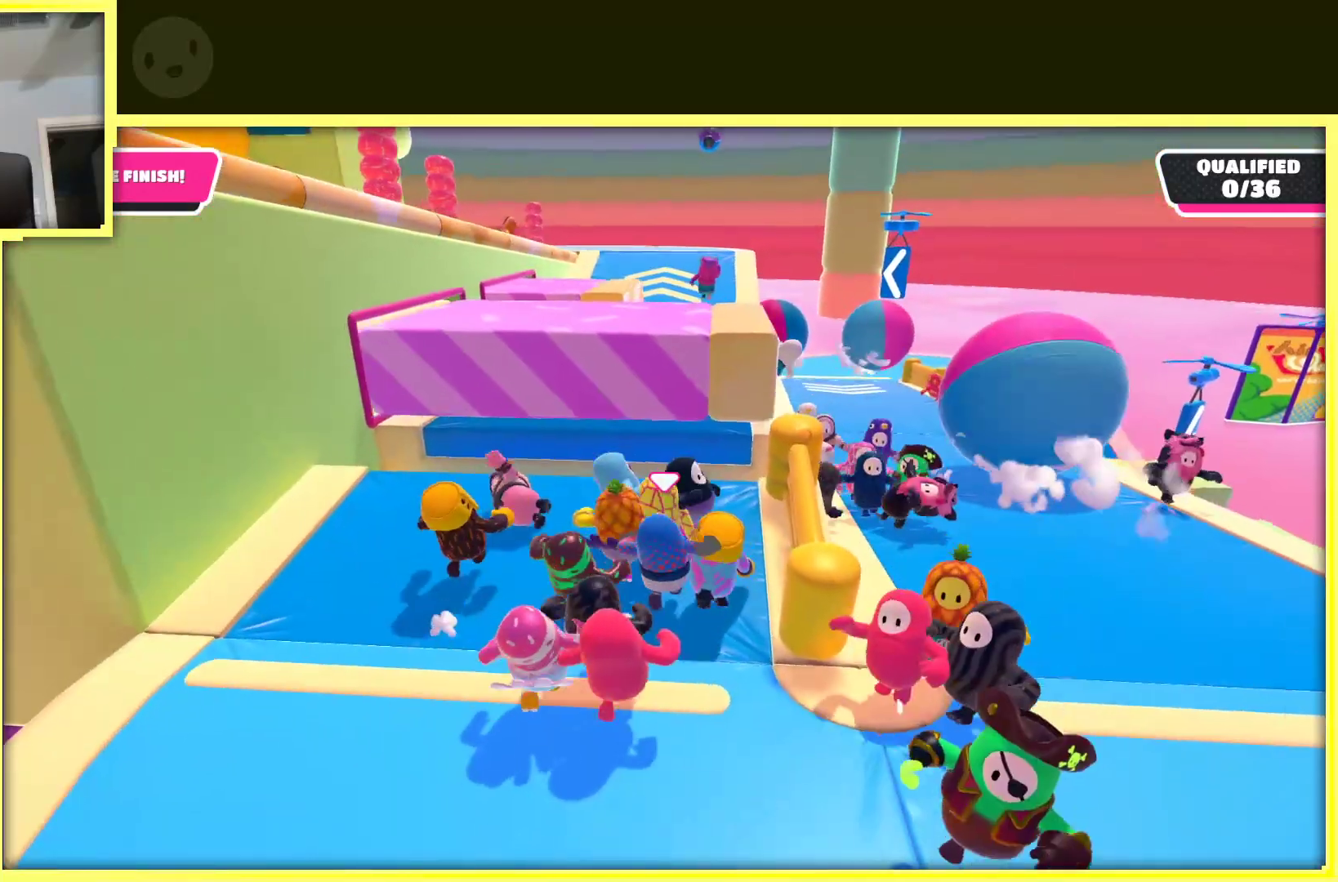
{"dt_ms": 500, "buttons": [], "left_stick": "up", "right_stick": "center", "events": [[33, "left_stick", "up-right"], [283, "left_stick", "up"]]}
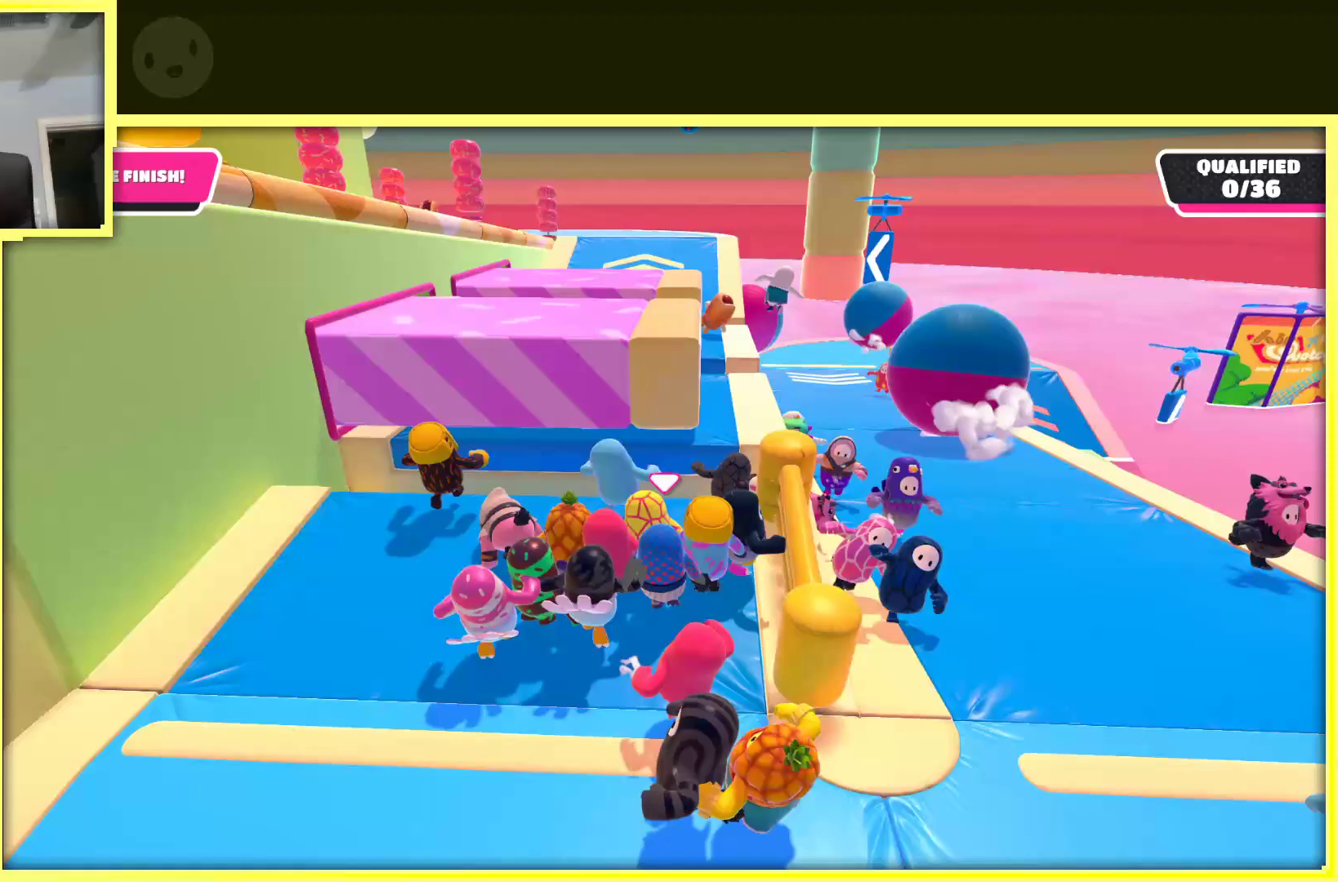
{"dt_ms": 500, "buttons": [], "left_stick": "left", "right_stick": "center", "events": [[17, "left_stick", "center"], [117, "left_stick", "down"], [367, "left_stick", "down-left"], [483, "left_stick", "left"]]}
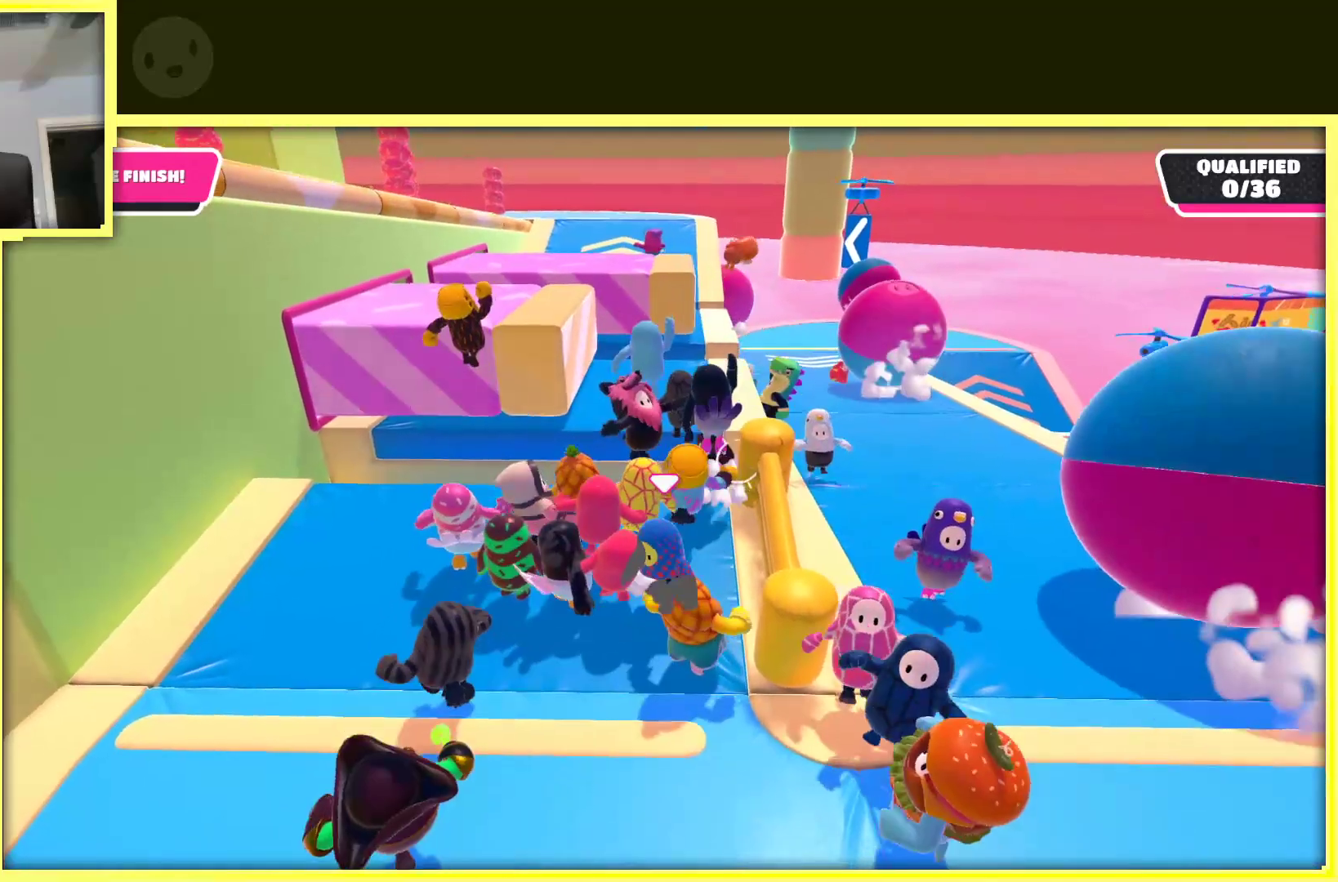
{"dt_ms": 500, "buttons": [], "left_stick": "down-left", "right_stick": "center", "events": [[150, "left_stick", "down"], [333, "left_stick", "down-left"]]}
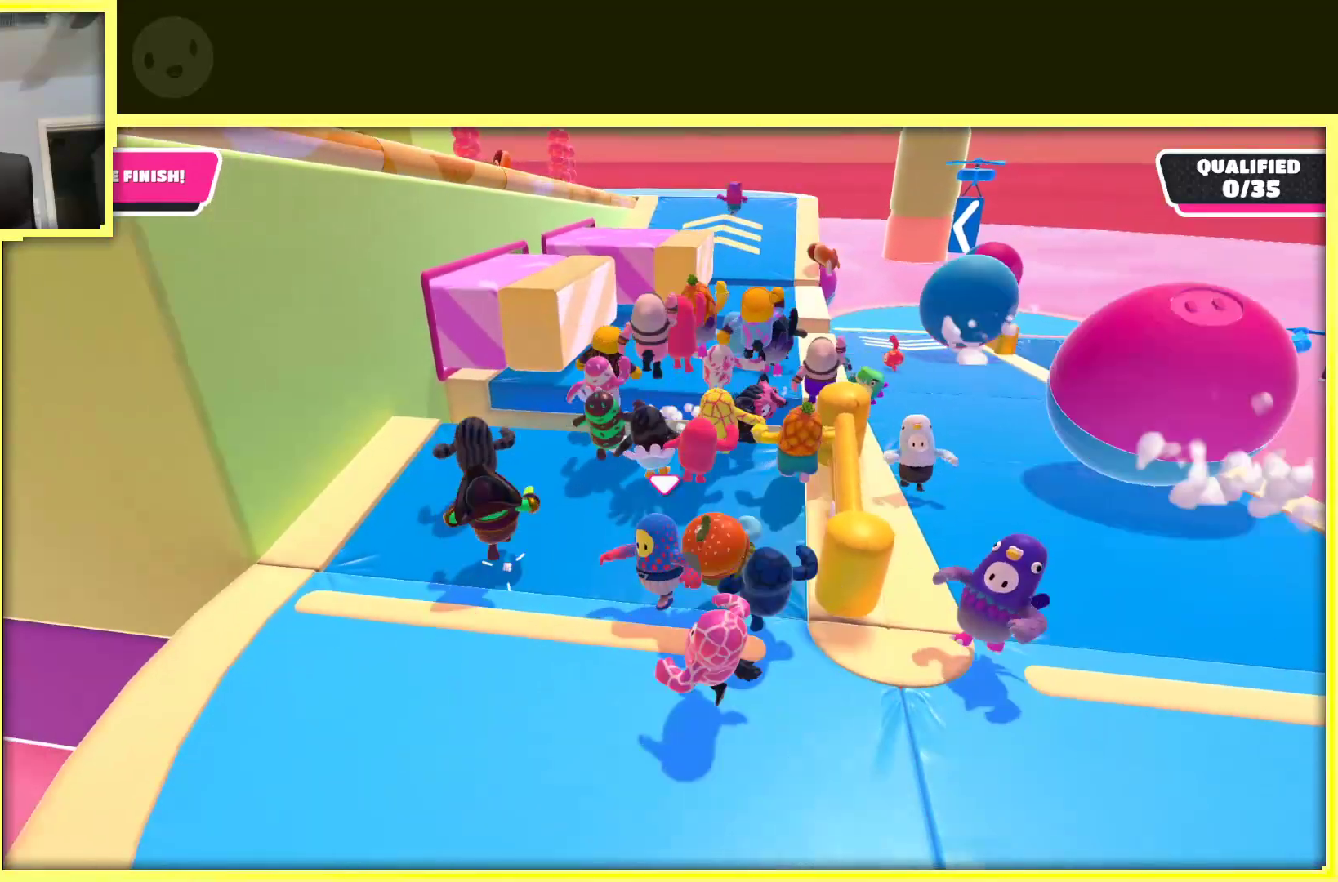
{"dt_ms": 500, "buttons": [], "left_stick": "down-left", "right_stick": "center", "events": [[17, "left_stick", "up-left"], [50, "right_stick", "right"], [167, "left_stick", "up-right"], [167, "right_stick", "center"], [267, "left_stick", "down-right"], [333, "left_stick", "down"], [450, "left_stick", "down-left"]]}
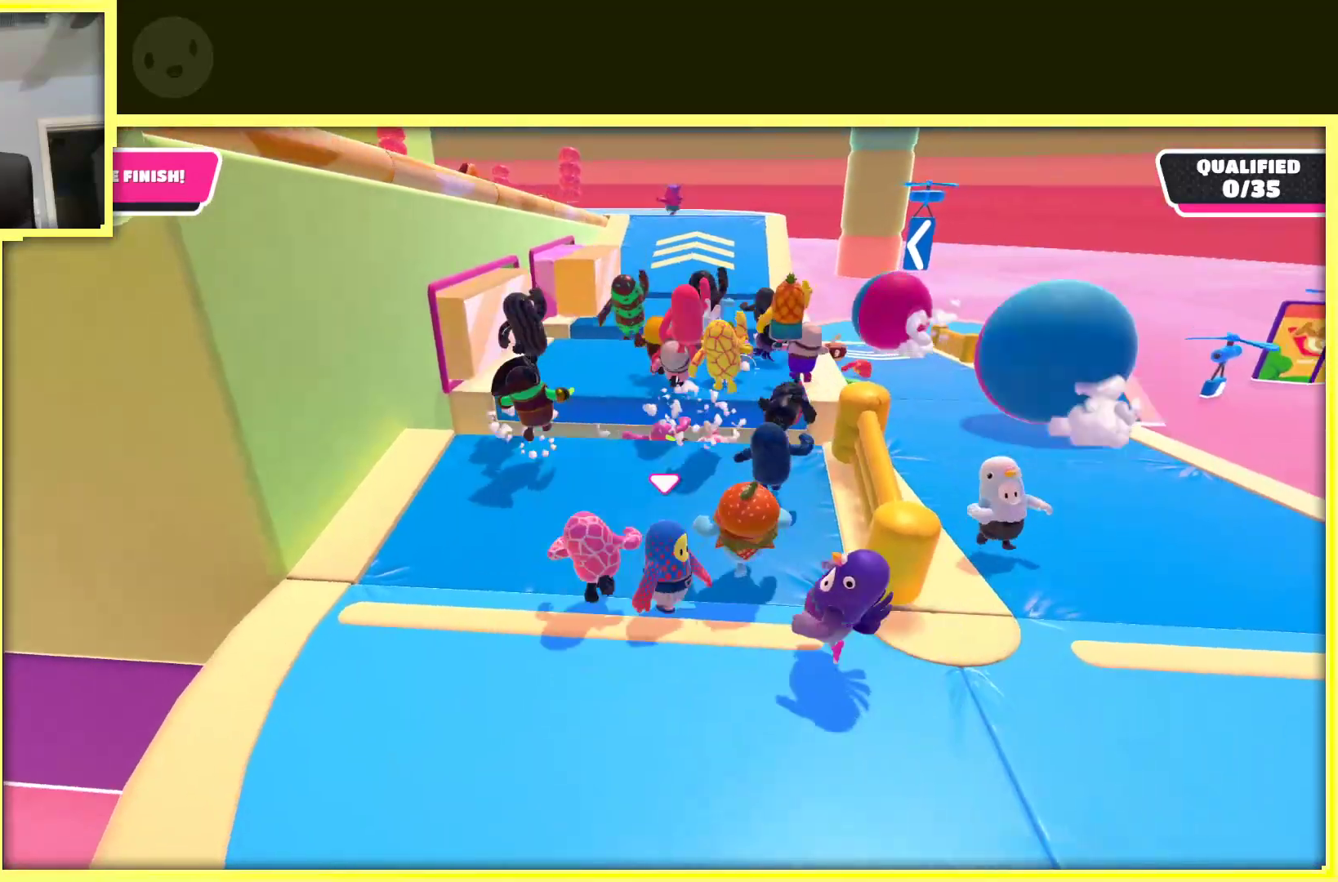
{"dt_ms": 500, "buttons": [], "left_stick": "right", "right_stick": "center", "events": [[250, "left_stick", "up-left"], [400, "left_stick", "up-right"], [450, "left_stick", "right"]]}
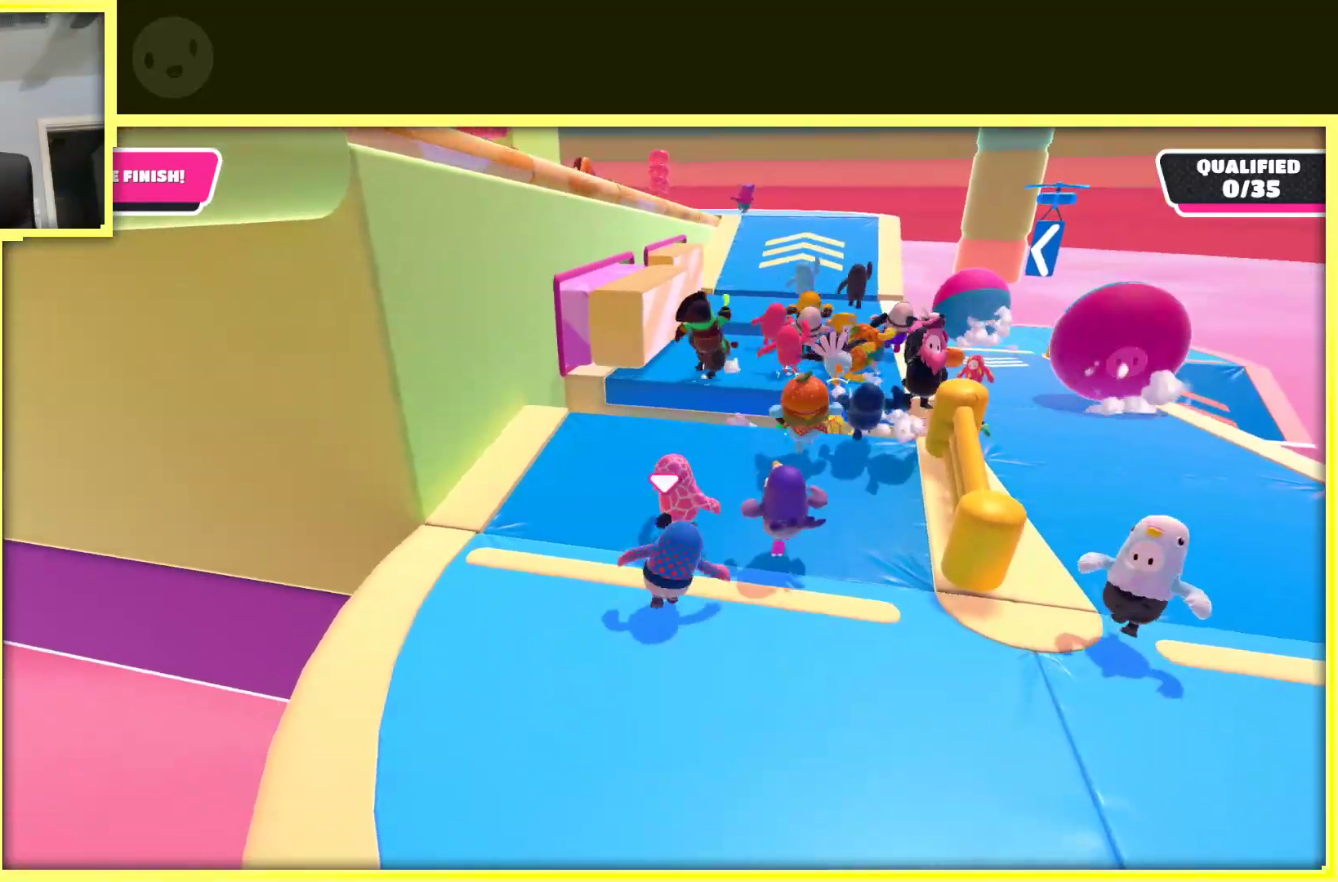
{"dt_ms": 500, "buttons": [], "left_stick": "center", "right_stick": "center", "events": [[83, "left_stick", "down-right"], [267, "left_stick", "up-right"], [350, "left_stick", "up"], [483, "left_stick", "center"]]}
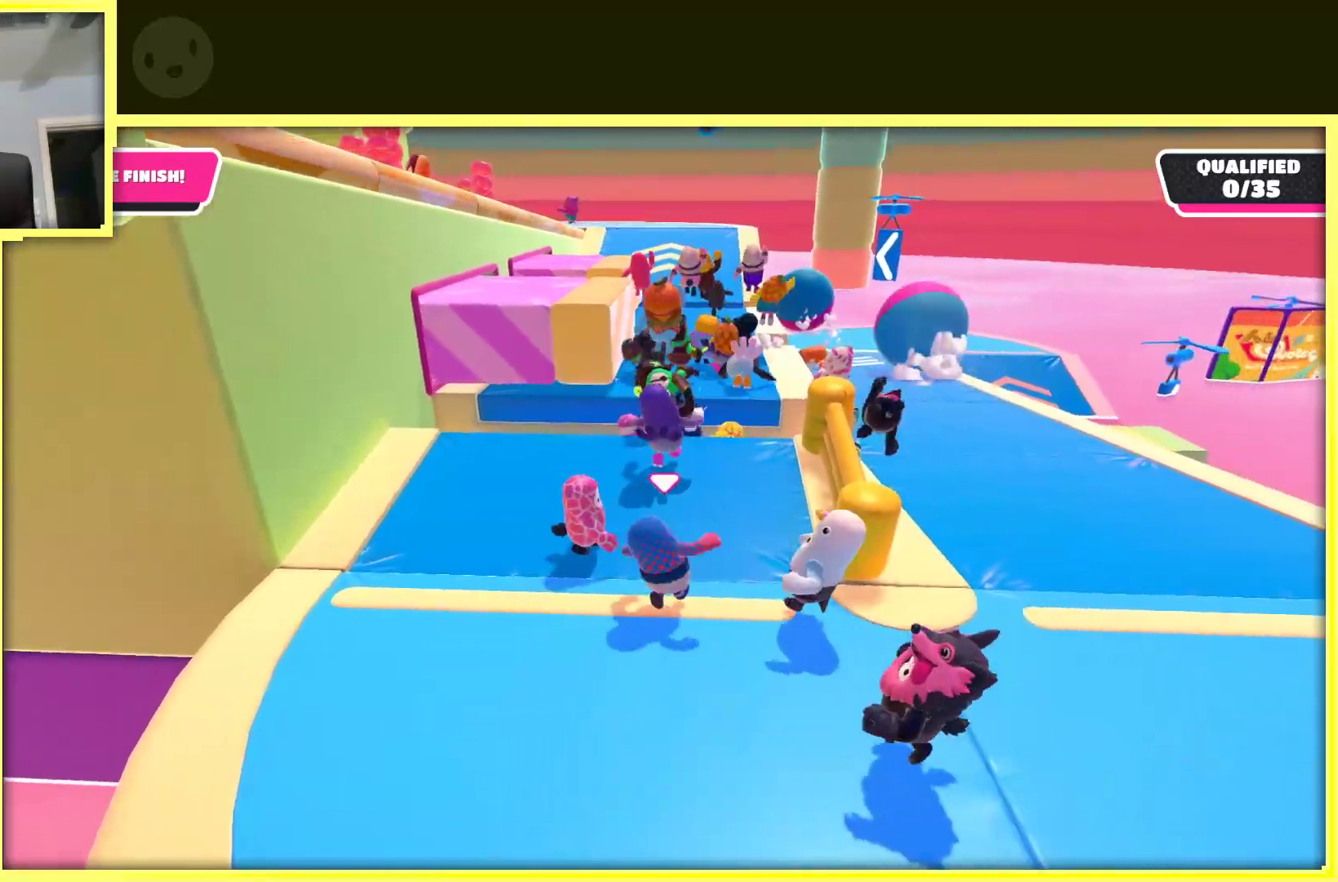
{"dt_ms": 500, "buttons": [], "left_stick": "right", "right_stick": "center", "events": [[100, "left_stick", "up"], [450, "left_stick", "right"]]}
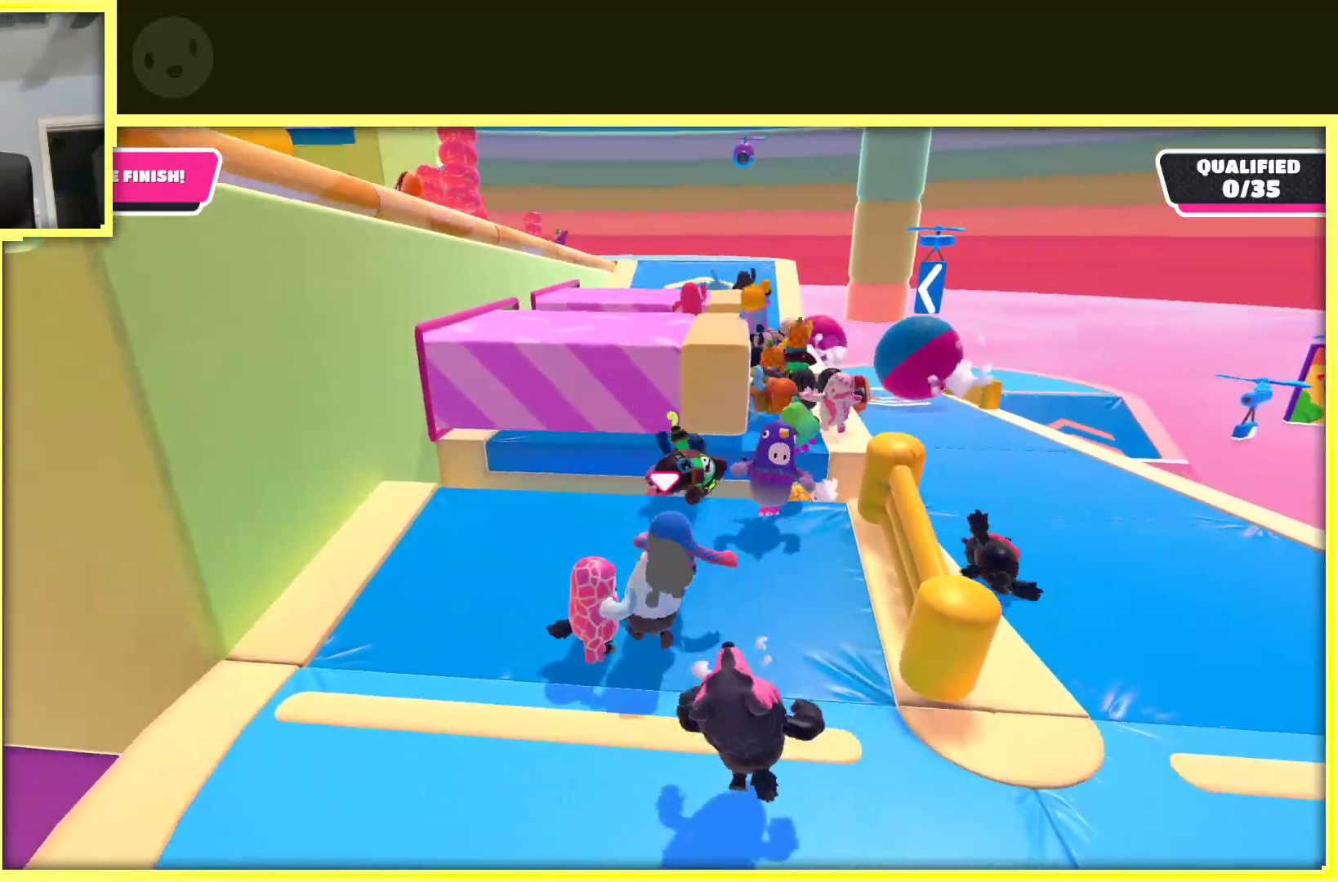
{"dt_ms": 500, "buttons": [], "left_stick": "up", "right_stick": "center", "events": [[83, "left_stick", "down-right"], [250, "left_stick", "right"], [467, "left_stick", "up"]]}
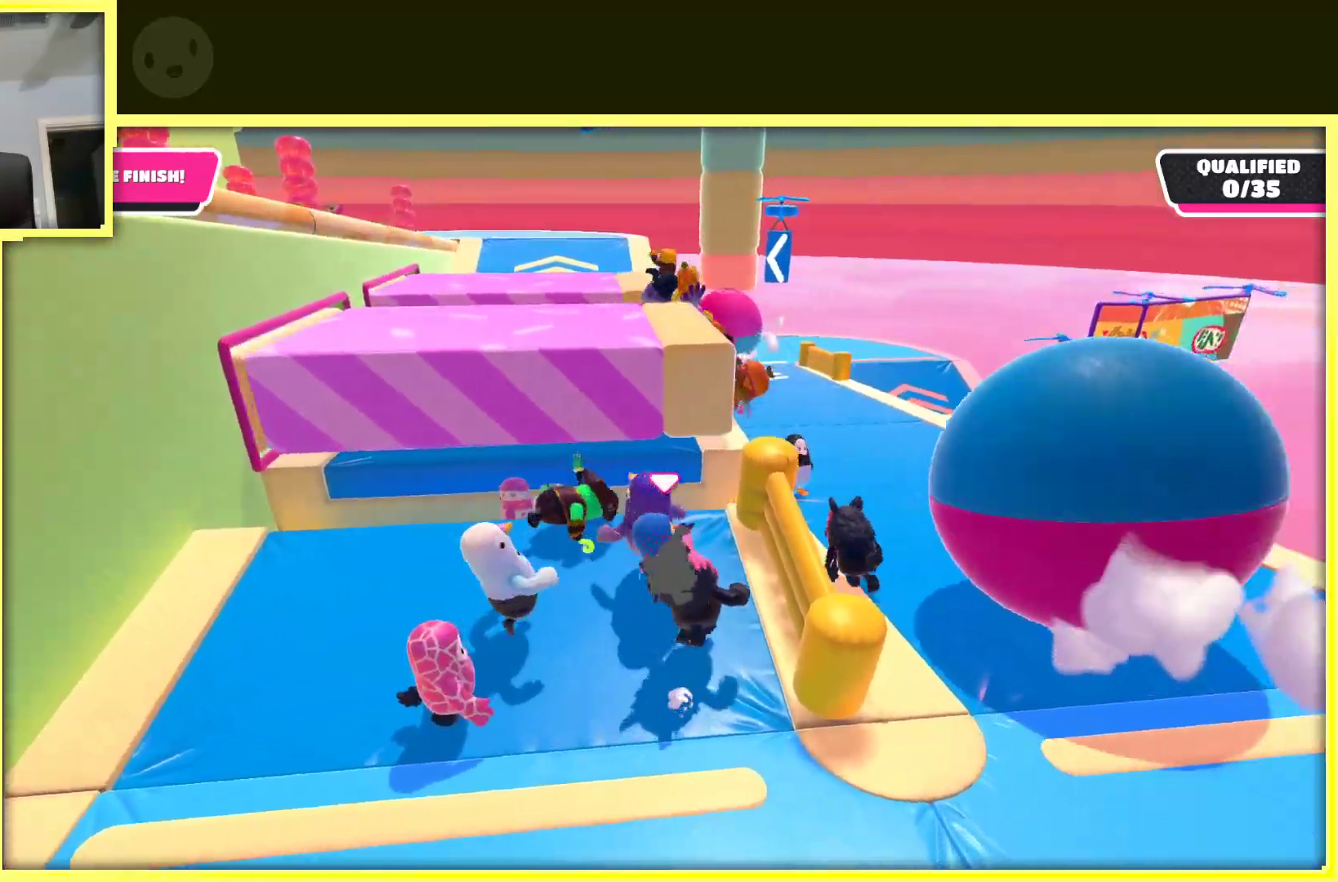
{"dt_ms": 500, "buttons": ["A"], "left_stick": "up-left", "right_stick": "center", "events": [[200, "left_stick", "up-left"], [417, "A", "down"]]}
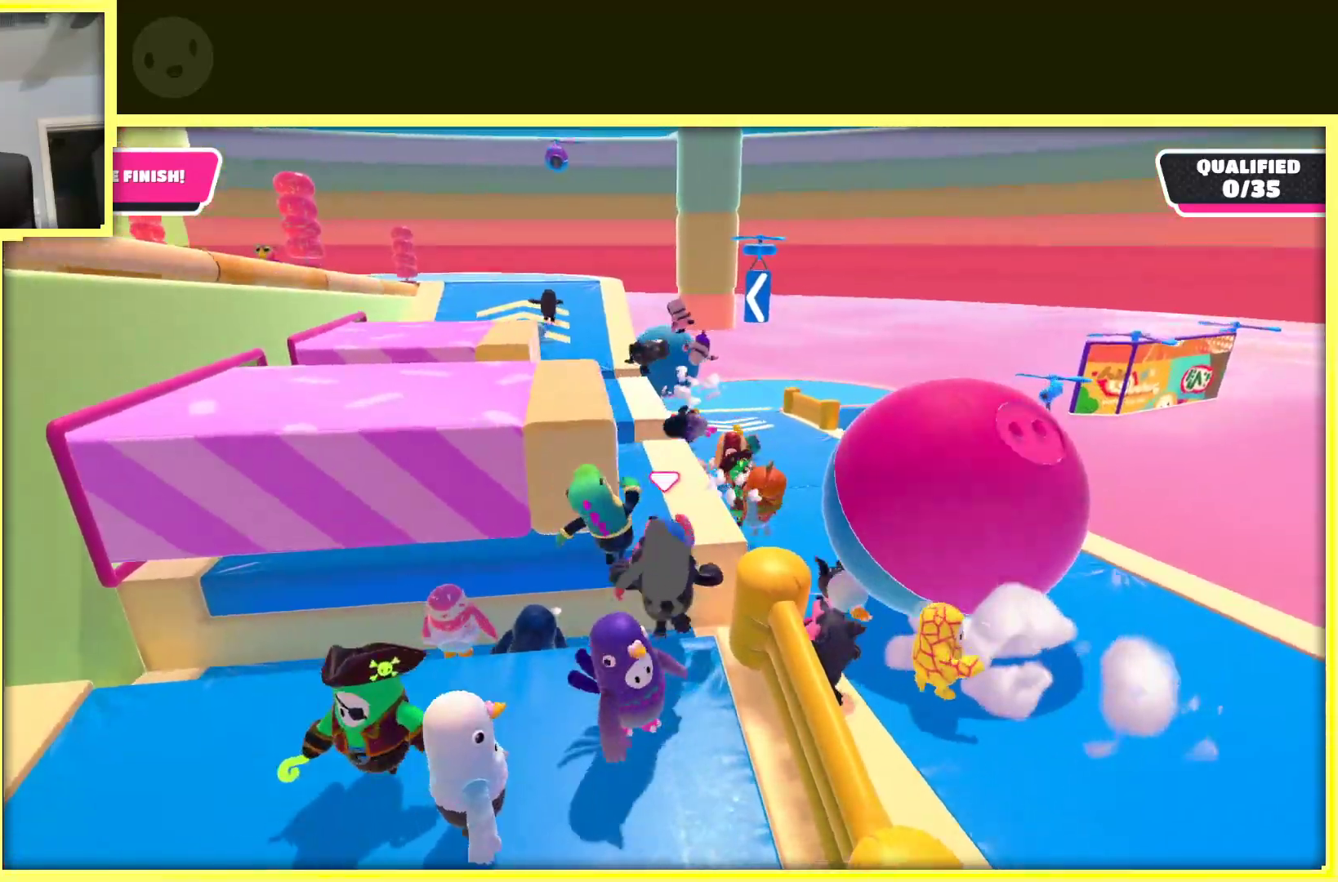
{"dt_ms": 500, "buttons": ["A"], "left_stick": "up", "right_stick": "center", "events": [[150, "left_stick", "up"], [217, "A", "up"], [283, "left_stick", "up-right"], [433, "A", "down"], [450, "left_stick", "up"]]}
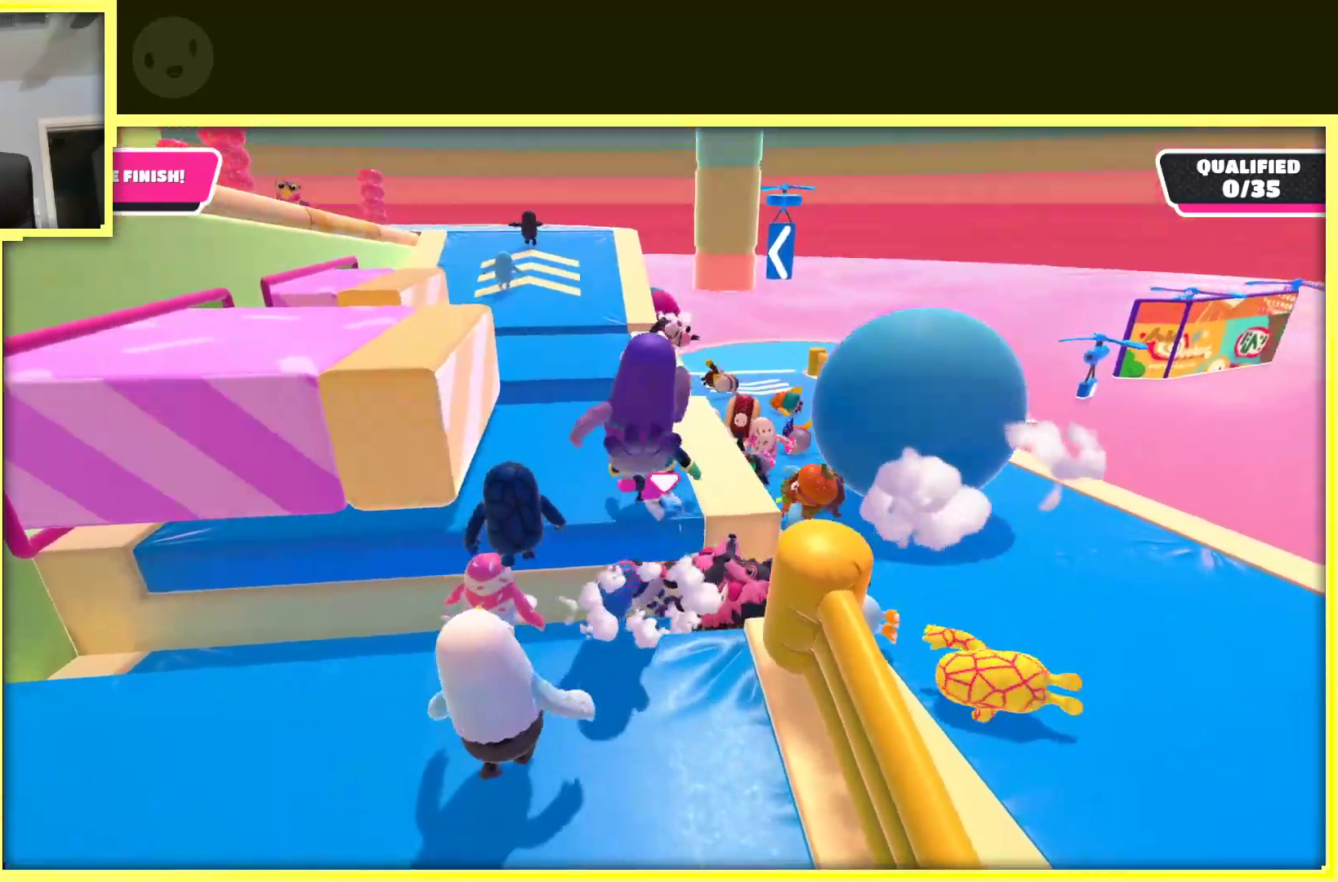
{"dt_ms": 500, "buttons": ["A"], "left_stick": "up-right", "right_stick": "center", "events": [[150, "left_stick", "up-left"], [500, "left_stick", "up-right"]]}
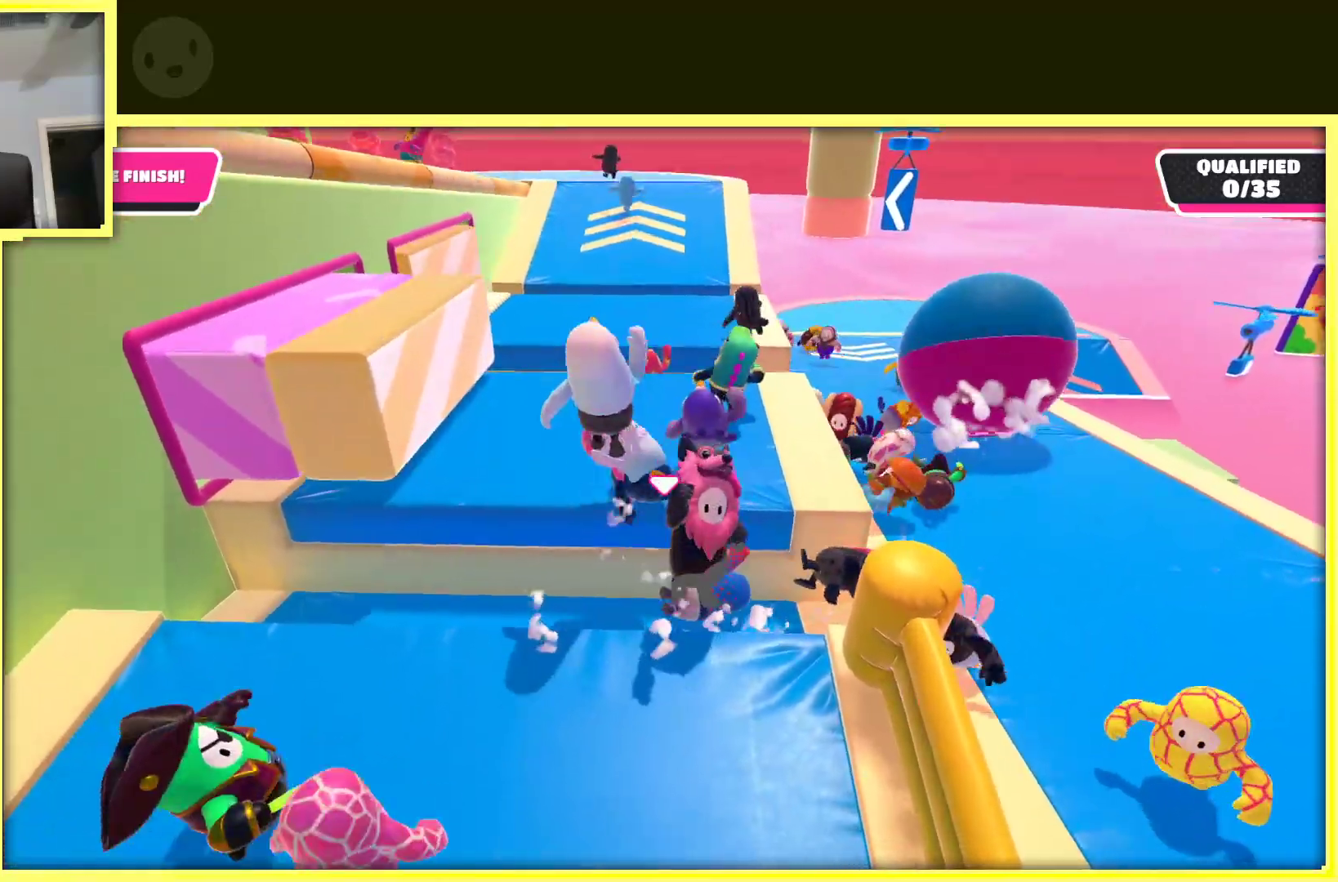
{"dt_ms": 500, "buttons": ["A"], "left_stick": "down", "right_stick": "right", "events": [[150, "A", "up"], [150, "left_stick", "down-right"], [200, "left_stick", "down"], [317, "left_stick", "down-left"], [433, "right_stick", "right"], [450, "A", "down"], [467, "left_stick", "down"]]}
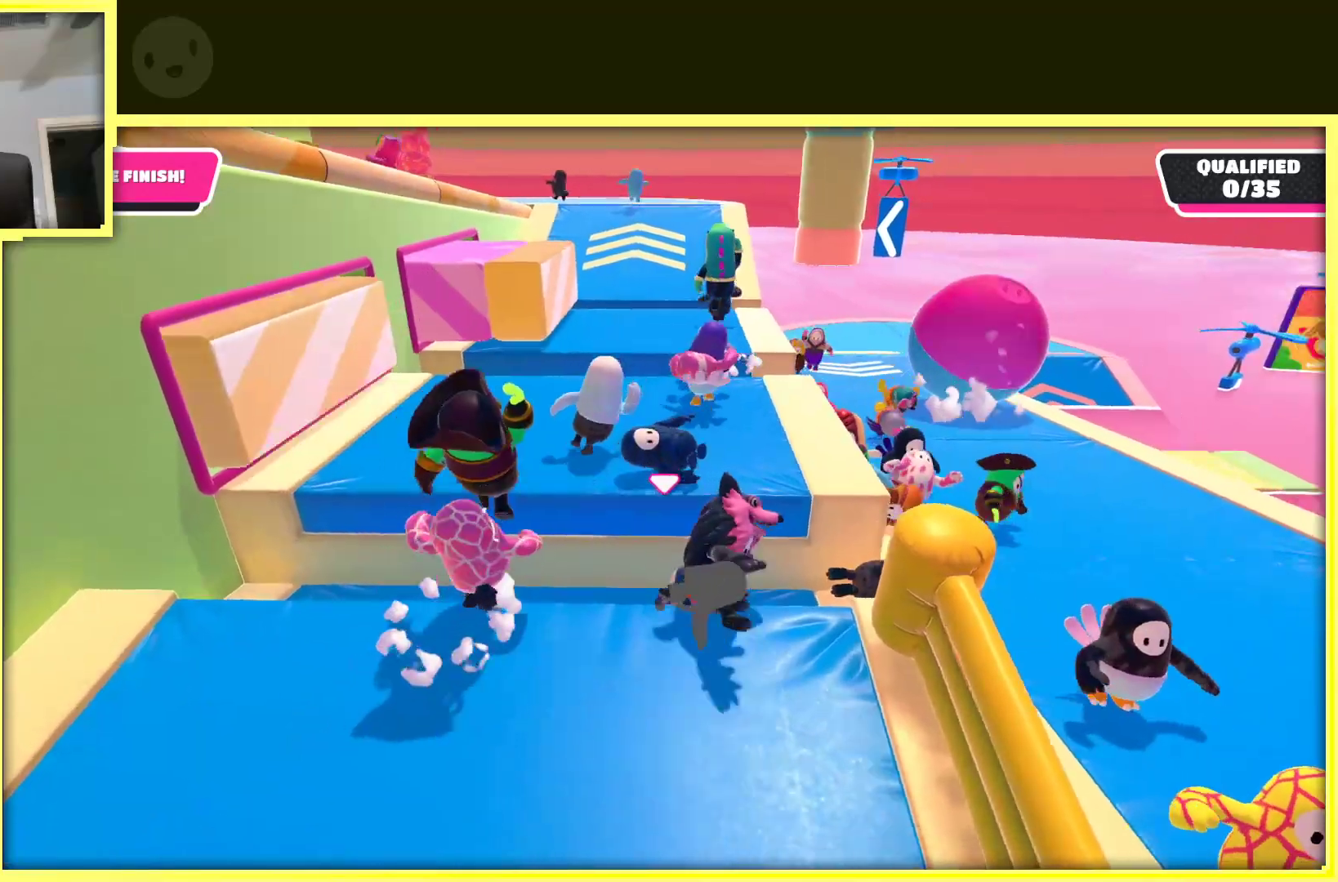
{"dt_ms": 500, "buttons": [], "left_stick": "down-left", "right_stick": "center"}
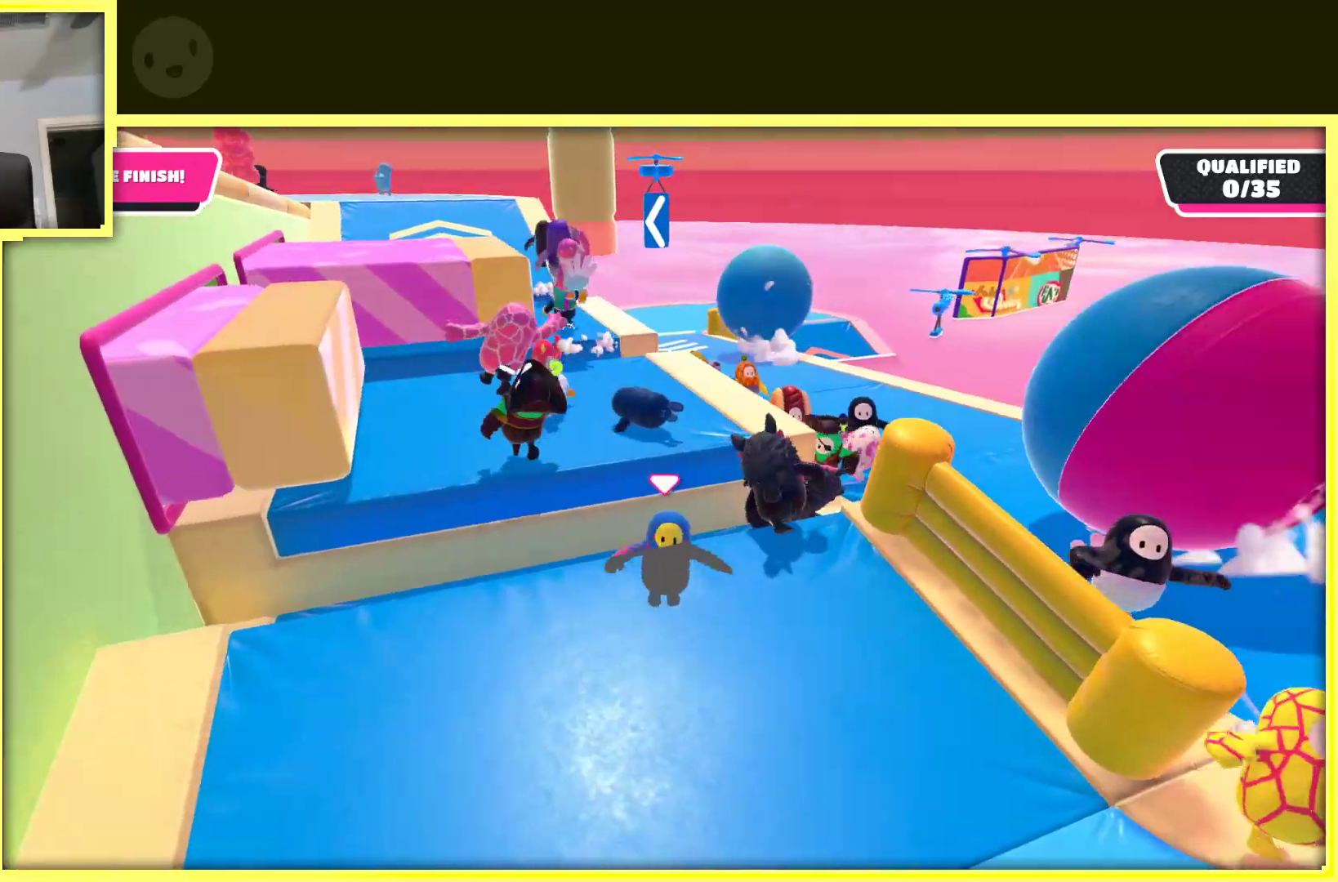
{"dt_ms": 500, "buttons": ["A"], "left_stick": "down-right", "right_stick": "center", "events": [[17, "A", "down"], [133, "left_stick", "down-right"]]}
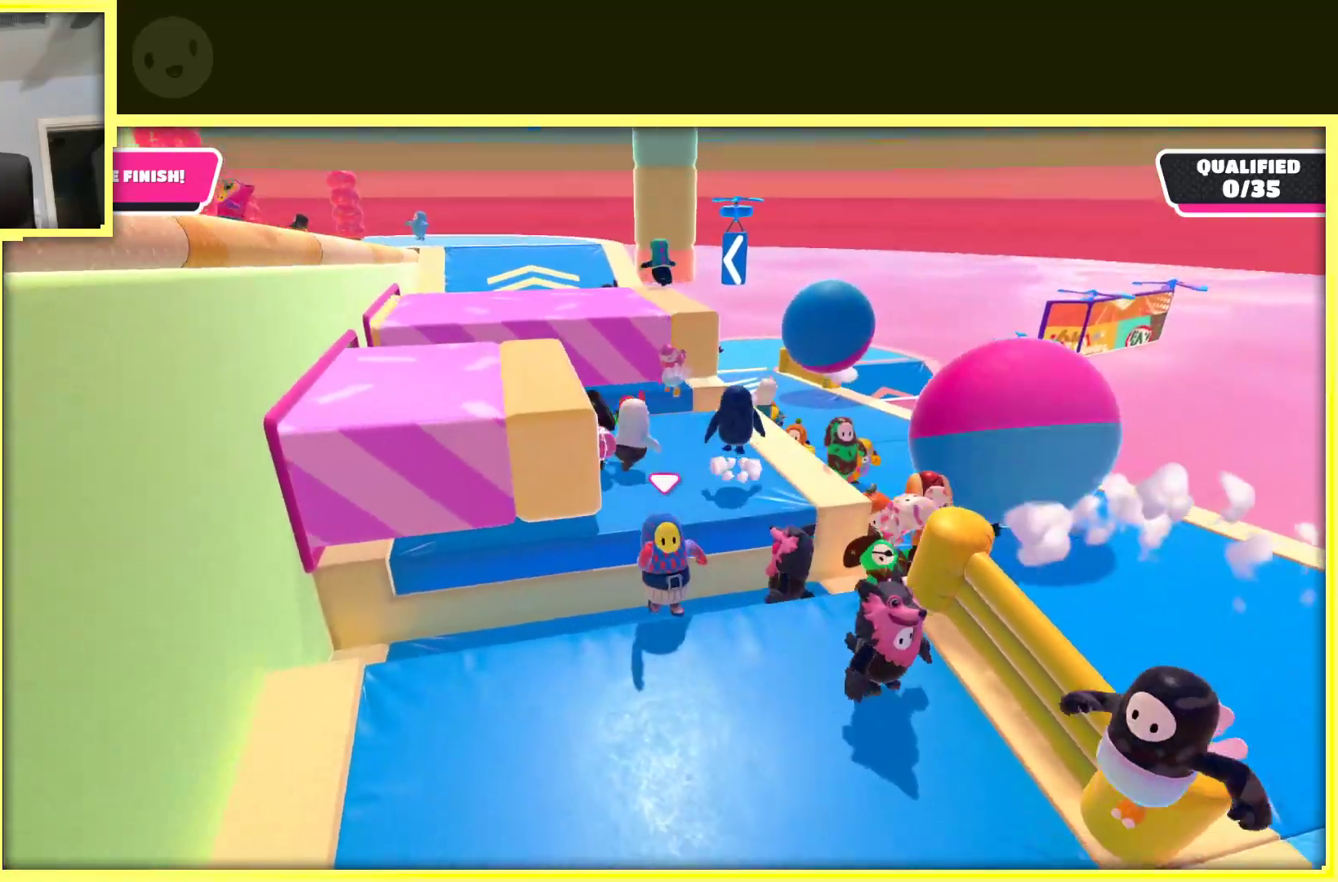
{"dt_ms": 1000, "buttons": [], "left_stick": "up-right", "right_stick": "center"}
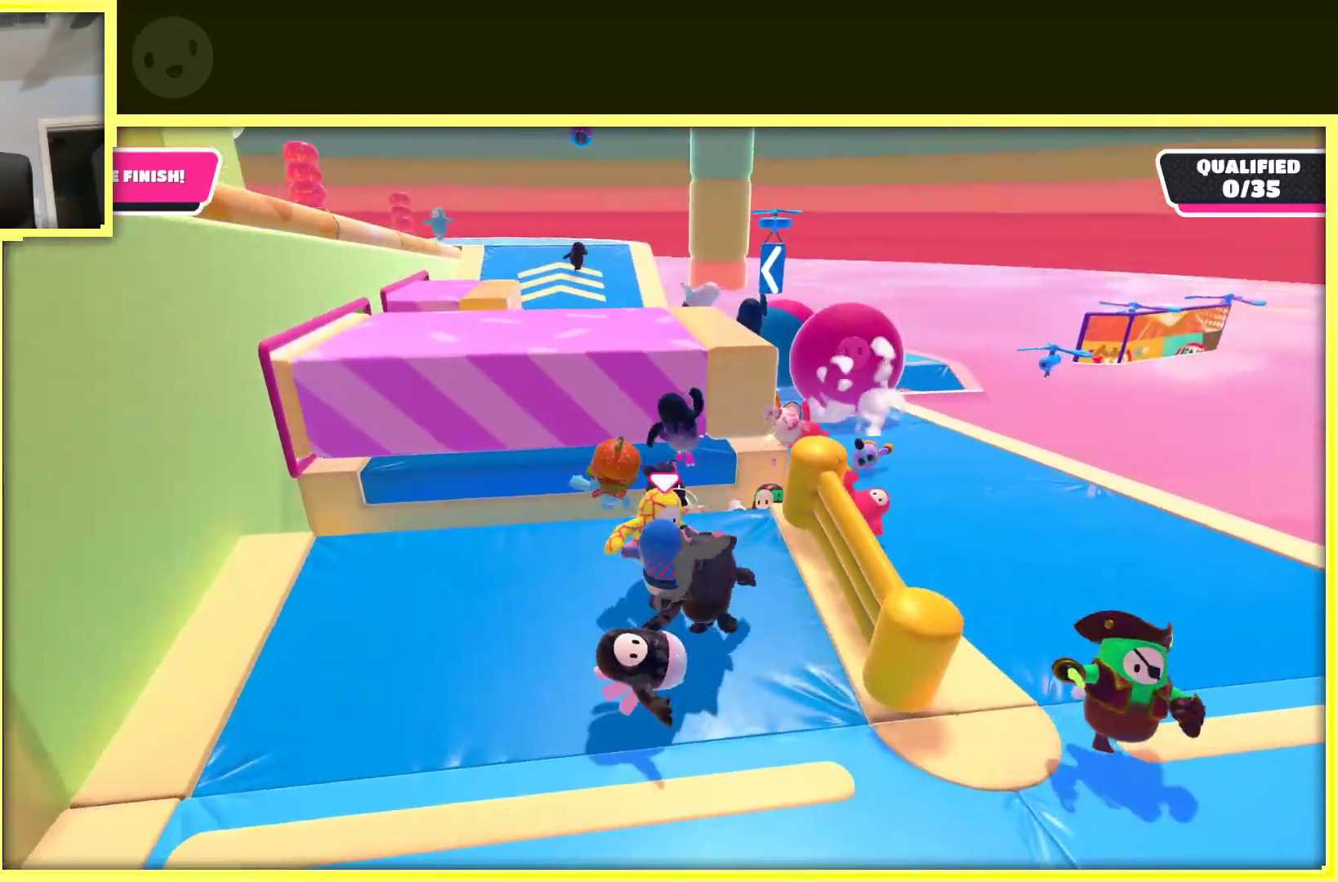
{"dt_ms": 500, "buttons": [], "left_stick": "left", "right_stick": "center", "events": [[100, "left_stick", "up"], [483, "left_stick", "left"]]}
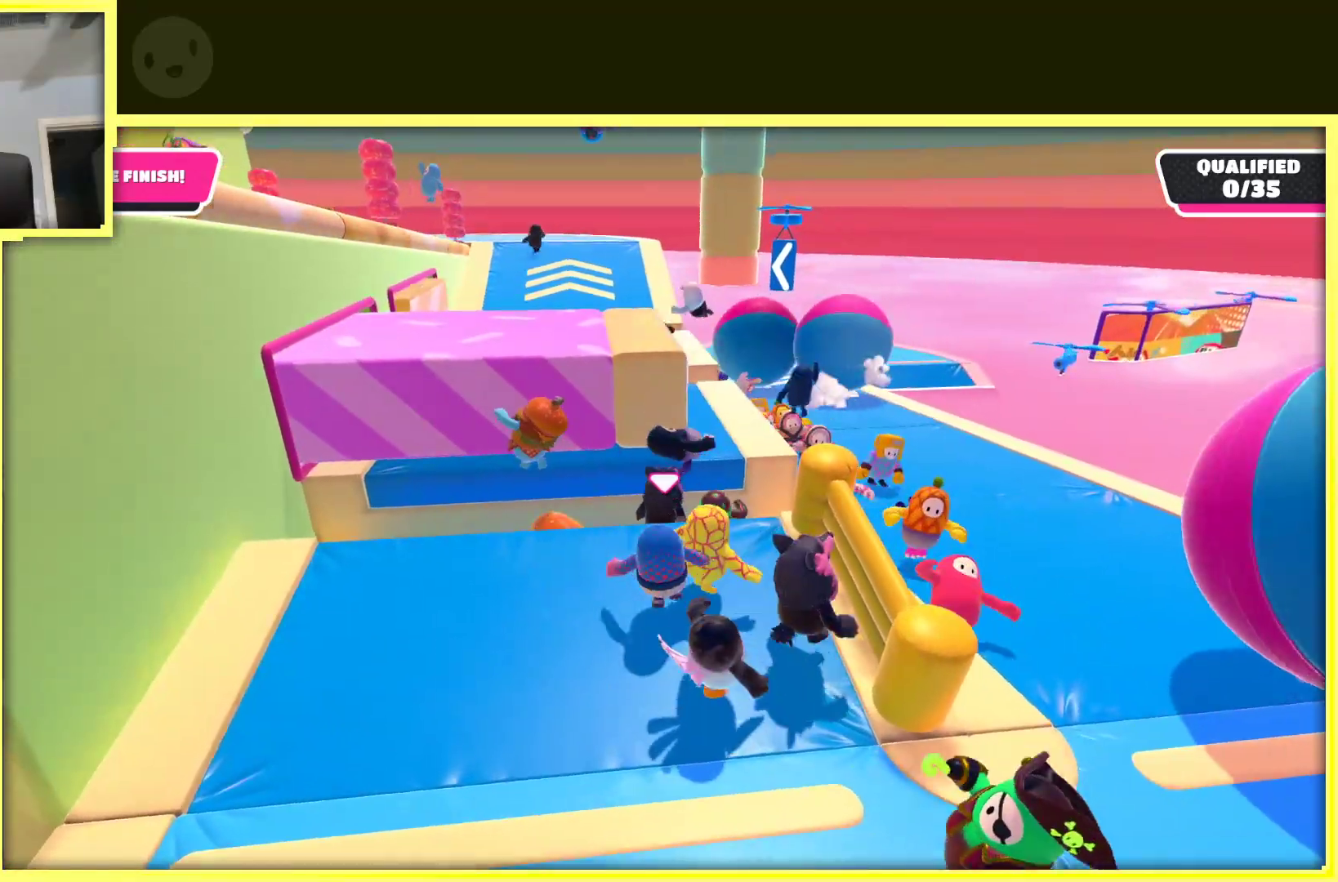
{"dt_ms": 500, "buttons": ["A"], "left_stick": "up", "right_stick": "center", "events": [[167, "left_stick", "up"], [433, "A", "down"]]}